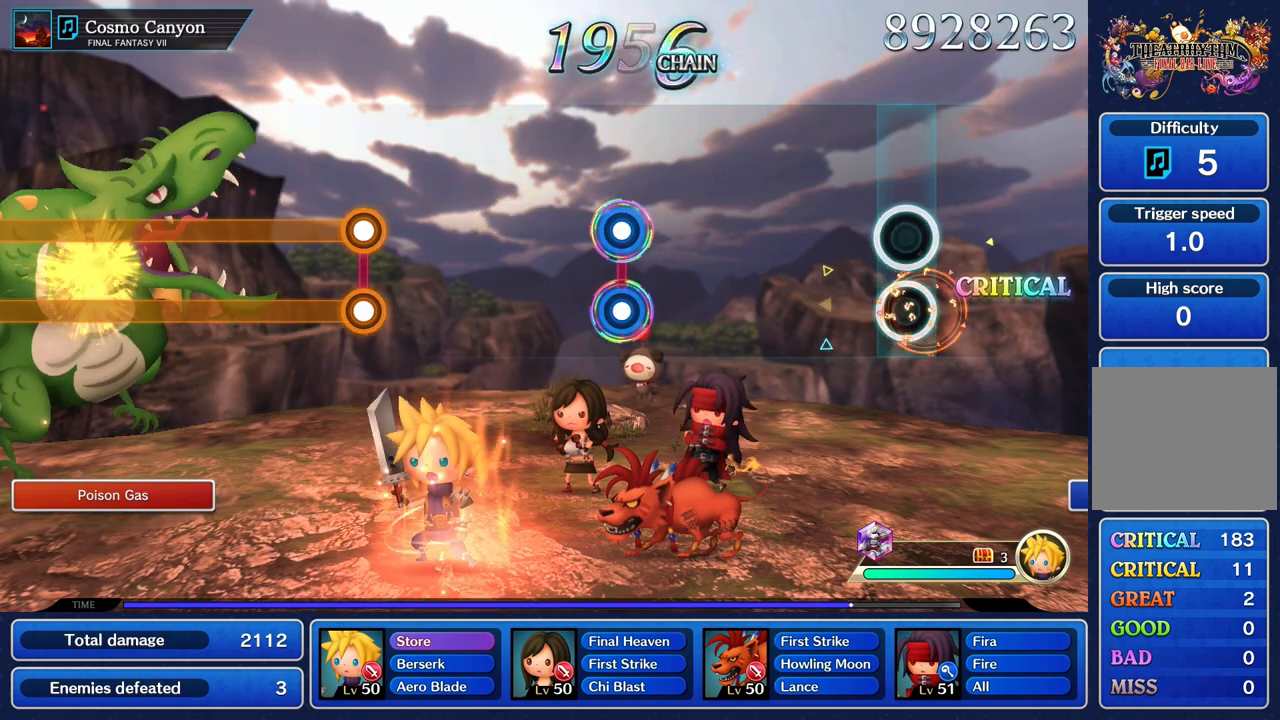
Gameplay with a controller (PlayStation layout); each line is a JSON object with the inputs held at the frame after it (dt_ms = milliseconds from this image to that frame). "button_events" lists button changes between this image and that frame as [ms after this image, input, new state], when the widget could be followed in between (sticks are given only as held states). Not read: CIRCLE CROSS DPAD_UP L3 R3 SQUARE.
{"dt_ms": 500, "buttons": [], "left_stick": "center", "right_stick": "center", "button_events": []}
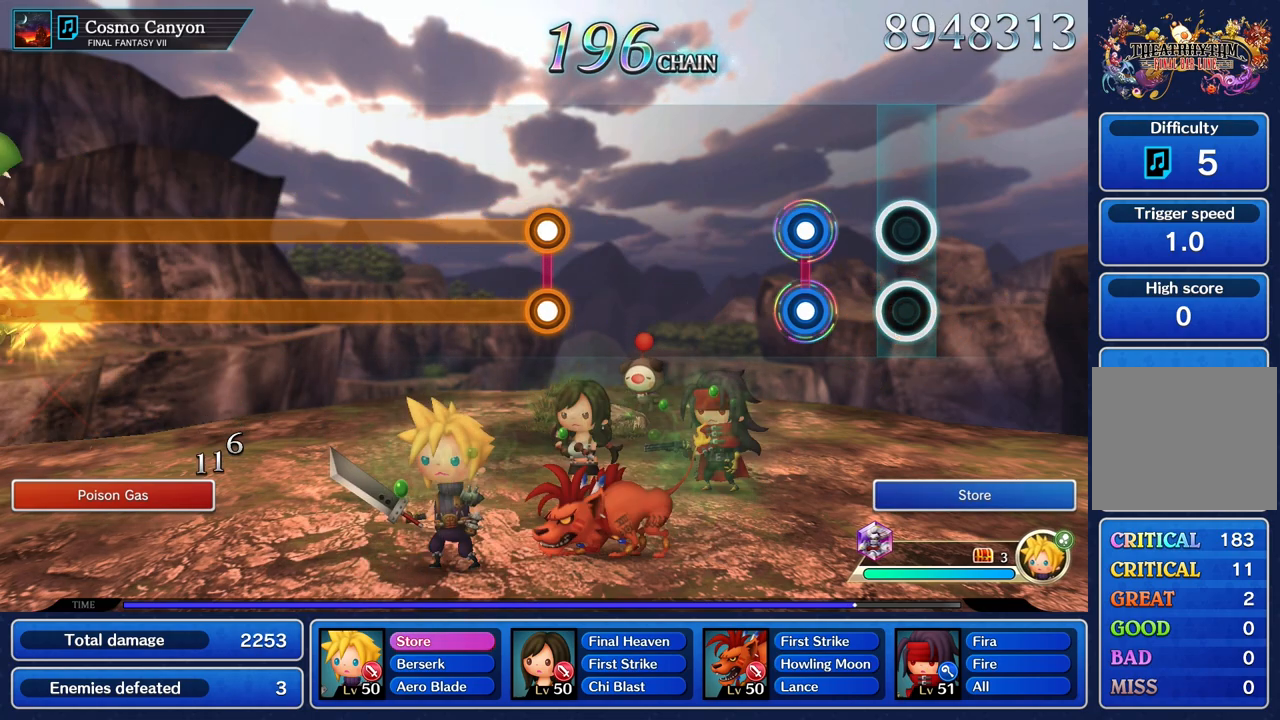
{"dt_ms": 500, "buttons": [], "left_stick": "center", "right_stick": "center", "button_events": [[283, "L1", "down"], [283, "R1", "down"], [400, "L1", "up"], [417, "R1", "up"]]}
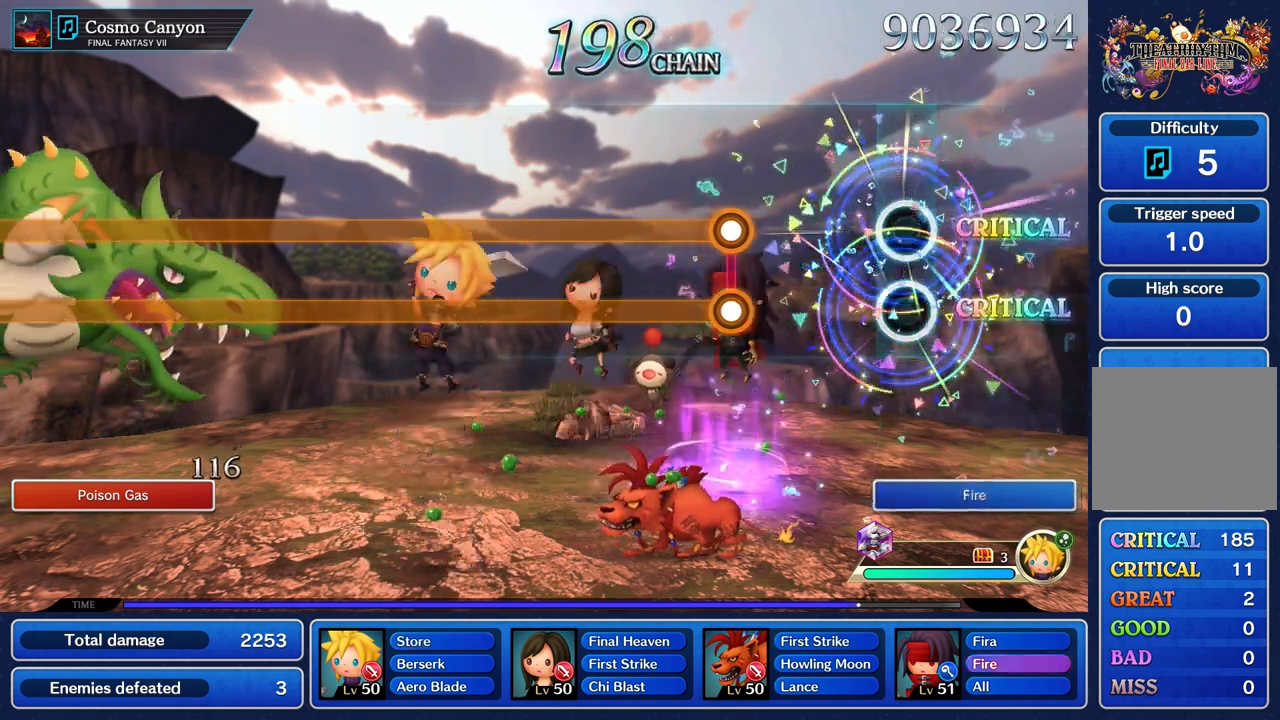
{"dt_ms": 500, "buttons": ["L1"], "left_stick": "center", "right_stick": "center", "button_events": [[500, "L1", "down"]]}
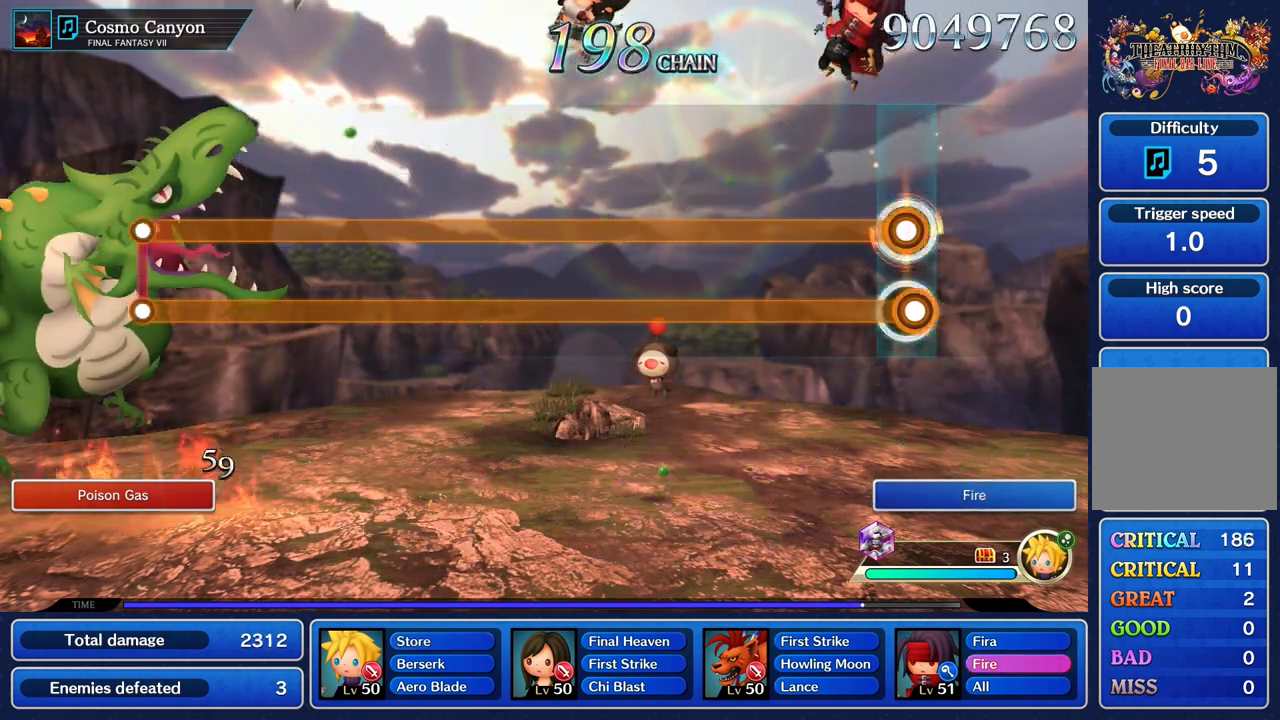
{"dt_ms": 500, "buttons": ["L1", "R1"], "left_stick": "center", "right_stick": "center", "button_events": [[17, "R1", "down"]]}
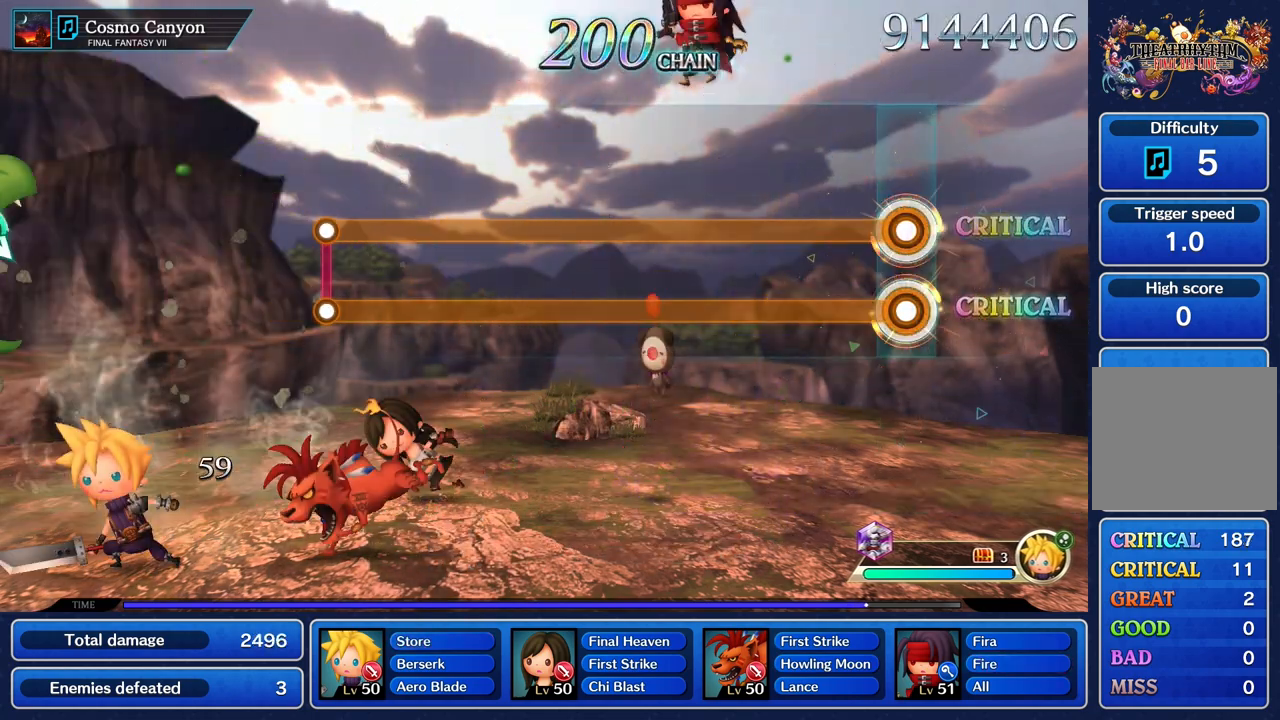
{"dt_ms": 500, "buttons": ["L1", "R1"], "left_stick": "center", "right_stick": "center", "button_events": []}
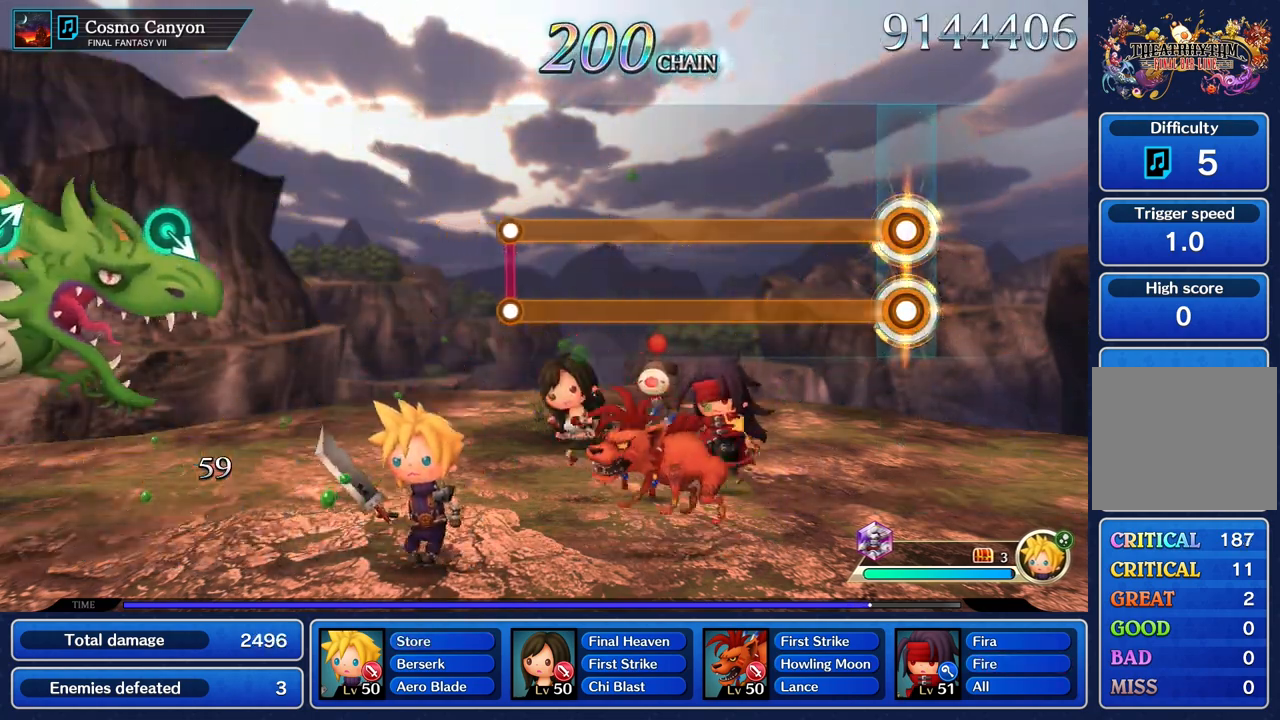
{"dt_ms": 500, "buttons": ["L1", "R1"], "left_stick": "center", "right_stick": "center", "button_events": []}
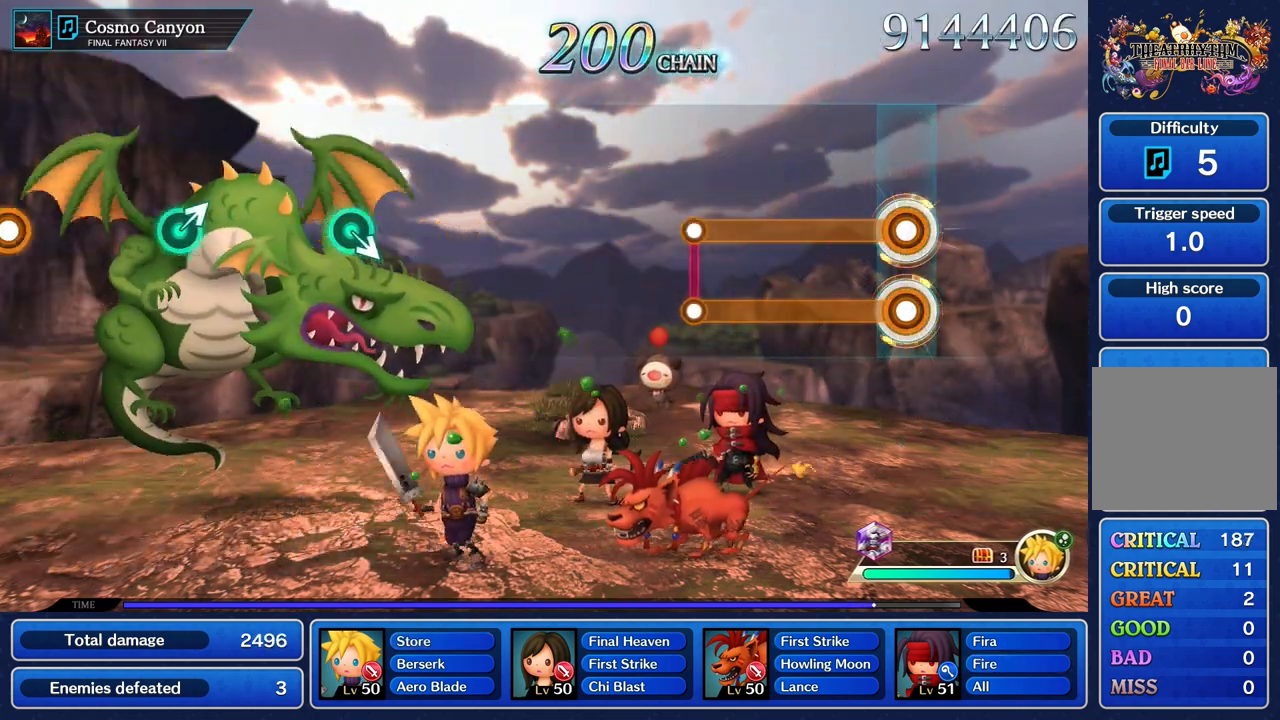
{"dt_ms": 500, "buttons": ["L1", "R1"], "left_stick": "center", "right_stick": "center", "button_events": []}
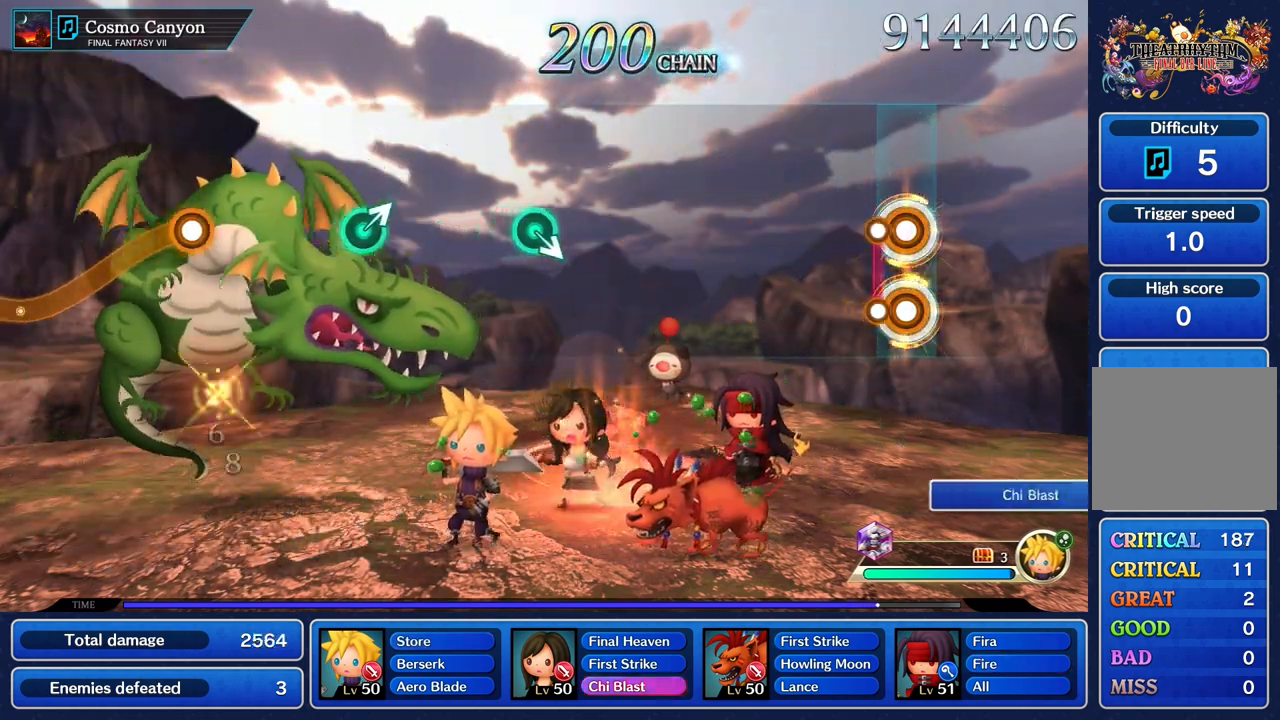
{"dt_ms": 500, "buttons": [], "left_stick": "center", "right_stick": "center", "button_events": [[133, "L1", "up"], [133, "R1", "up"]]}
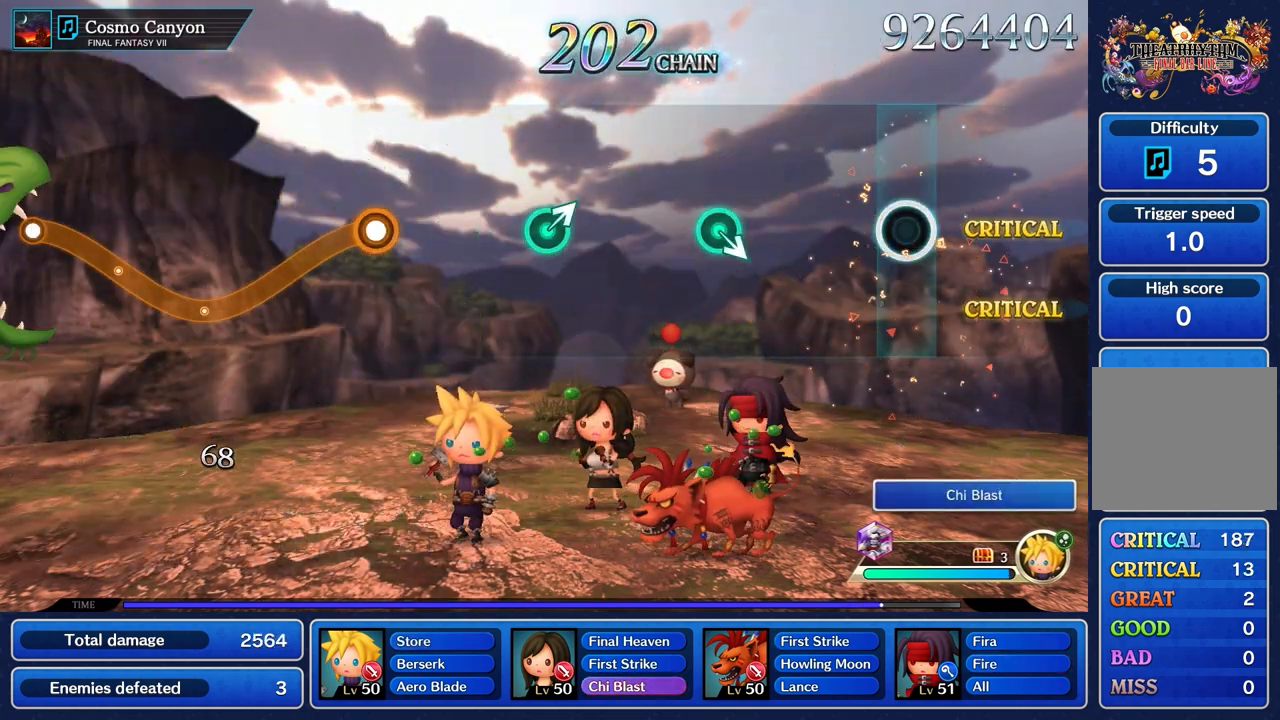
{"dt_ms": 1000, "buttons": [], "left_stick": "up", "right_stick": "center"}
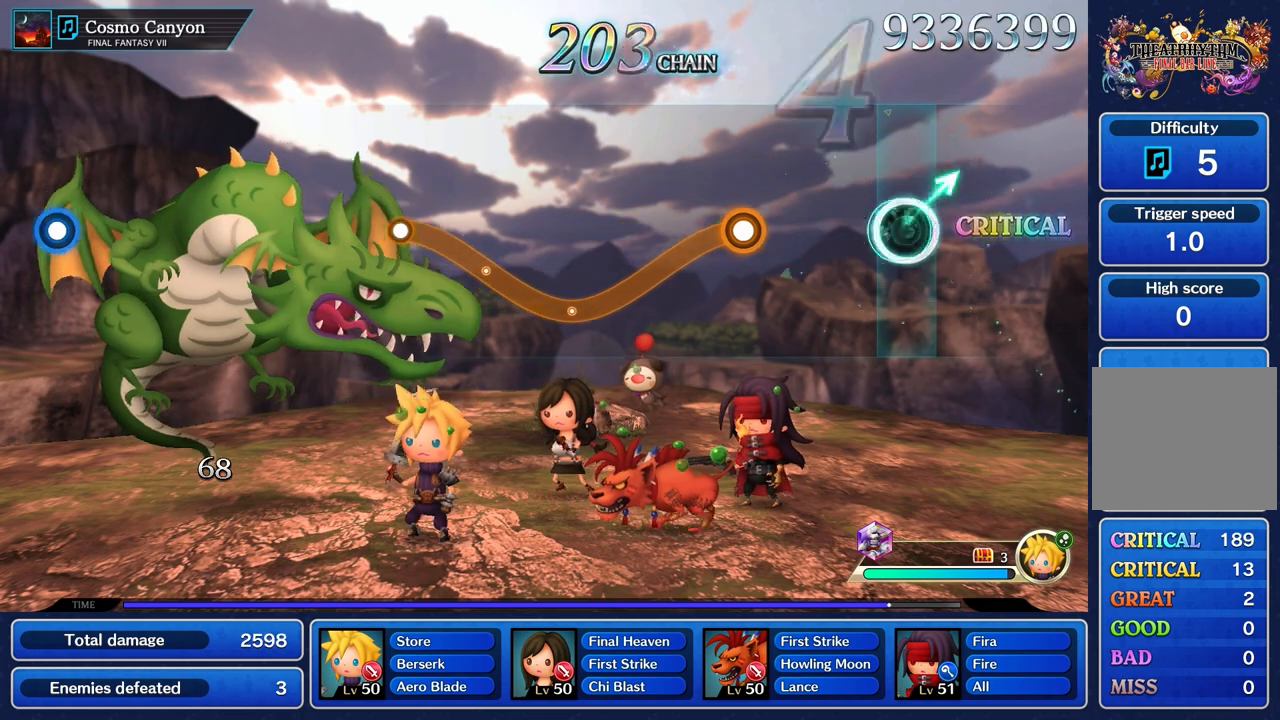
{"dt_ms": 1000, "buttons": ["R1"], "left_stick": "up", "right_stick": "center"}
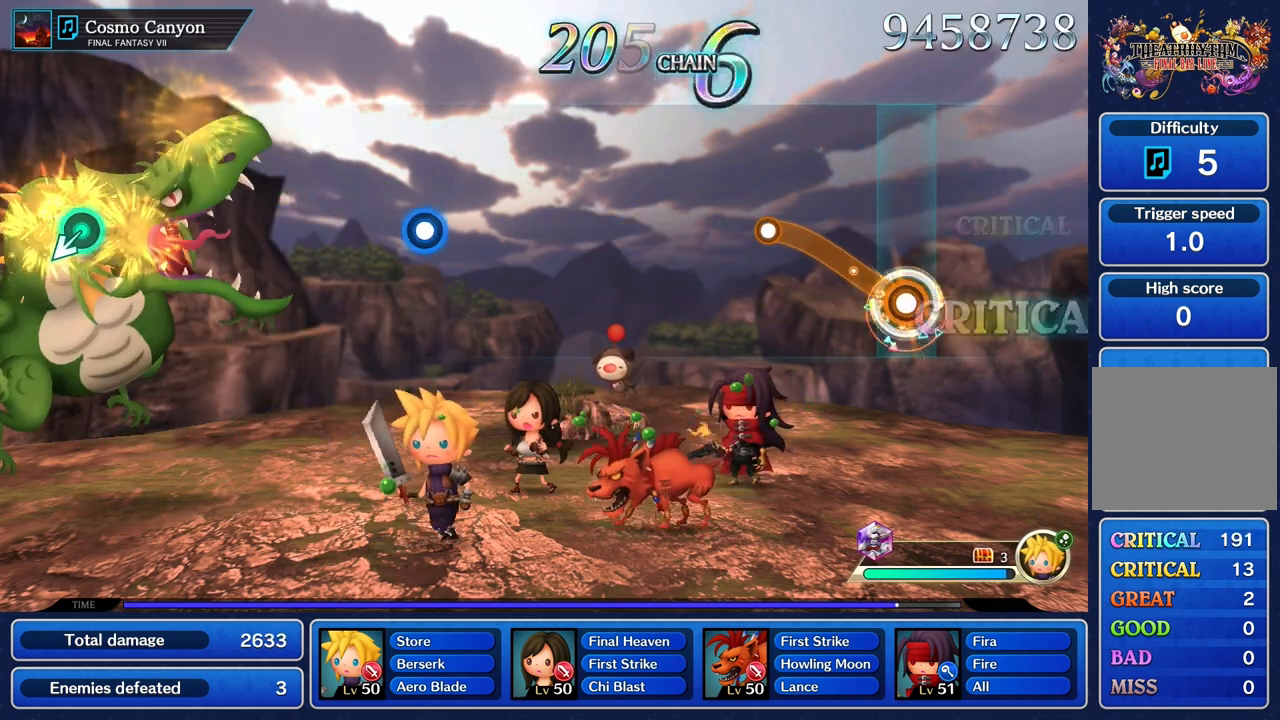
{"dt_ms": 500, "buttons": [], "left_stick": "center", "right_stick": "center", "button_events": [[367, "R1", "up"]]}
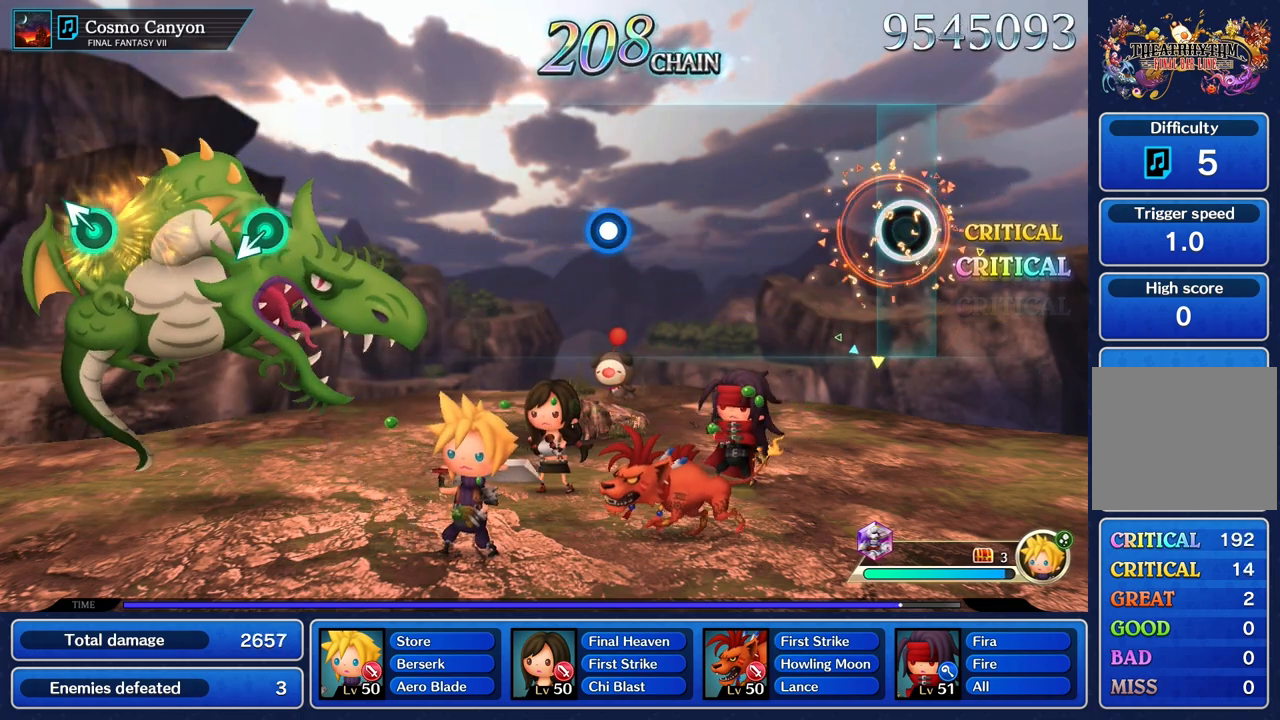
{"dt_ms": 500, "buttons": [], "left_stick": "center", "right_stick": "center", "button_events": []}
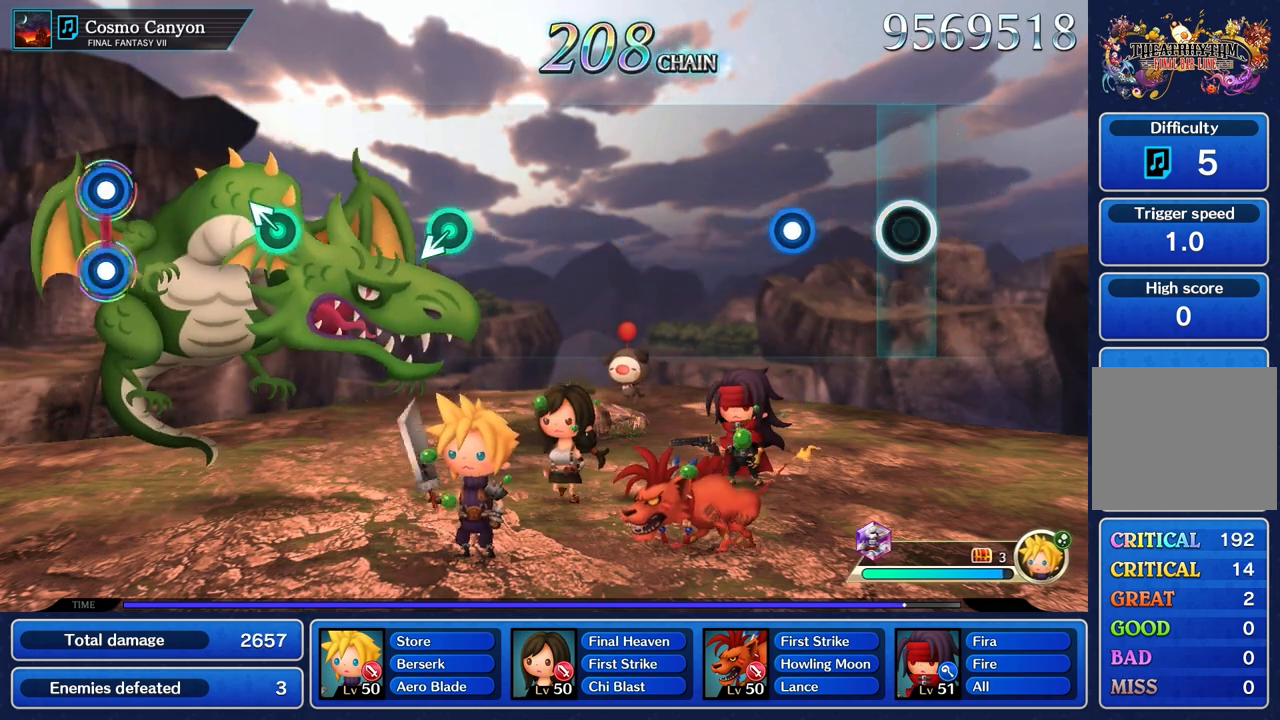
{"dt_ms": 500, "buttons": [], "left_stick": "center", "right_stick": "center", "button_events": [[333, "R1", "down"], [450, "R1", "up"]]}
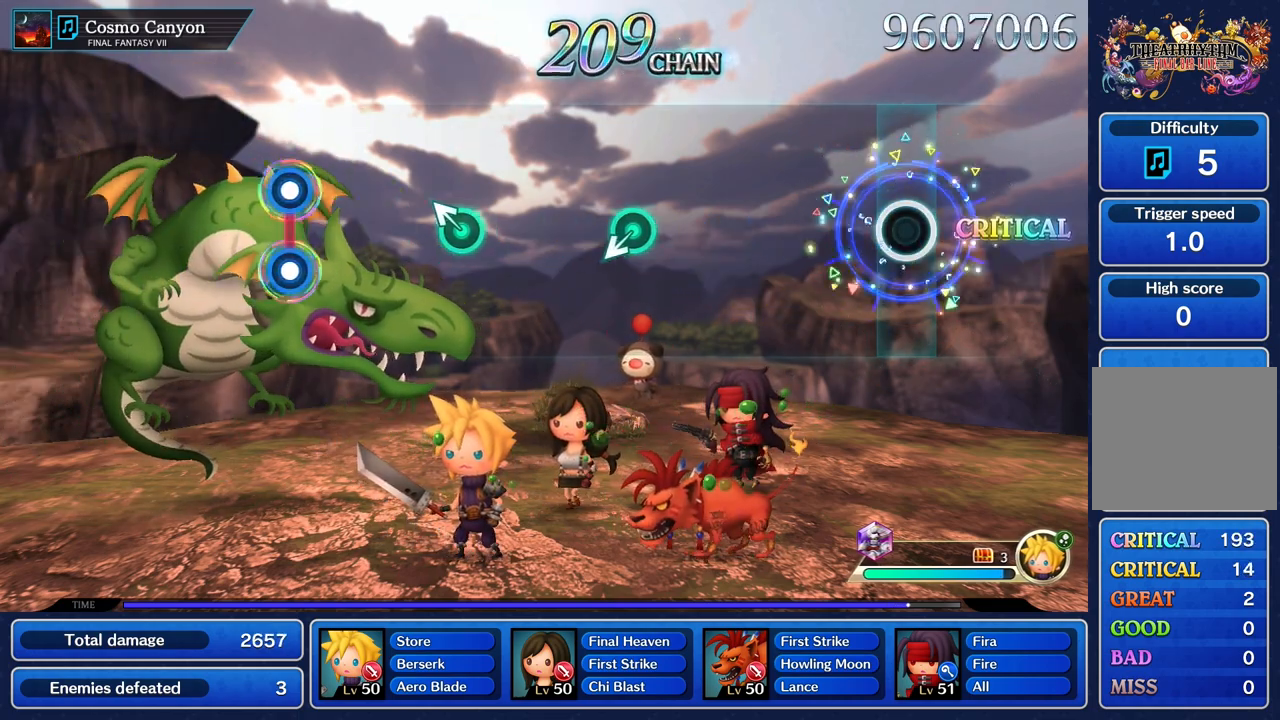
{"dt_ms": 500, "buttons": [], "left_stick": "center", "right_stick": "center", "button_events": []}
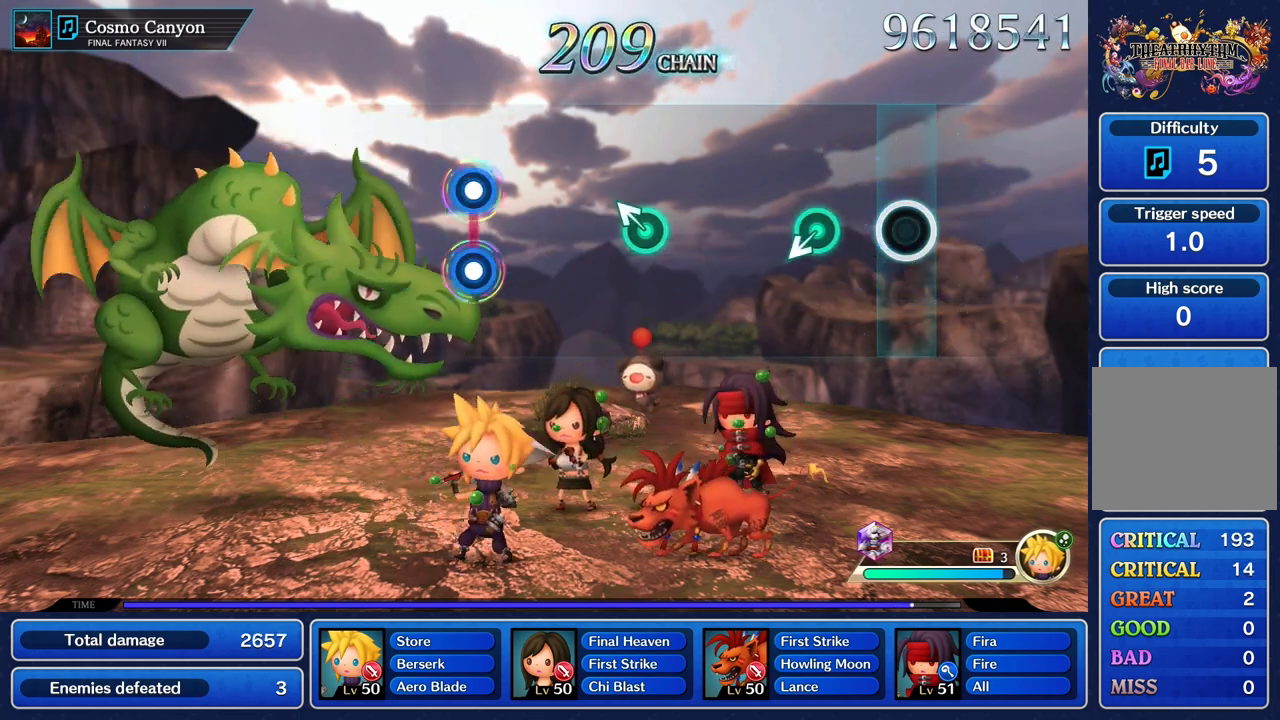
{"dt_ms": 500, "buttons": [], "left_stick": "center", "right_stick": "center", "button_events": []}
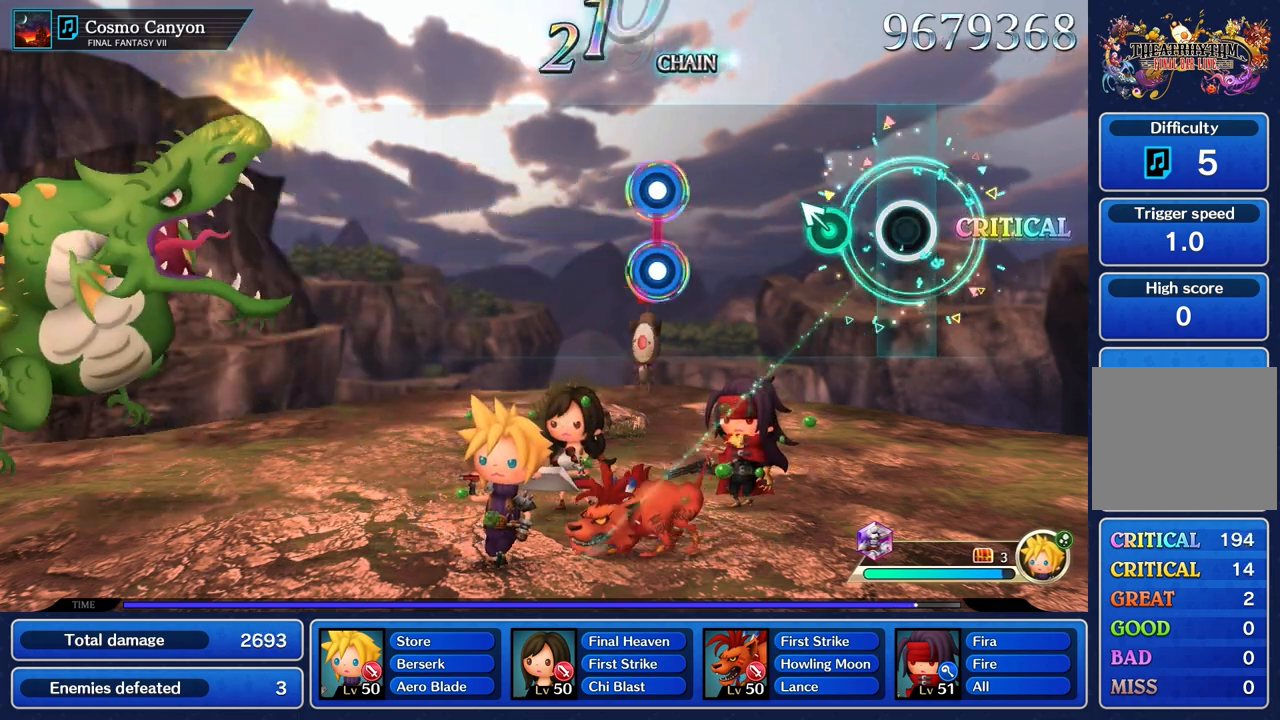
{"dt_ms": 500, "buttons": [], "left_stick": "center", "right_stick": "center", "button_events": []}
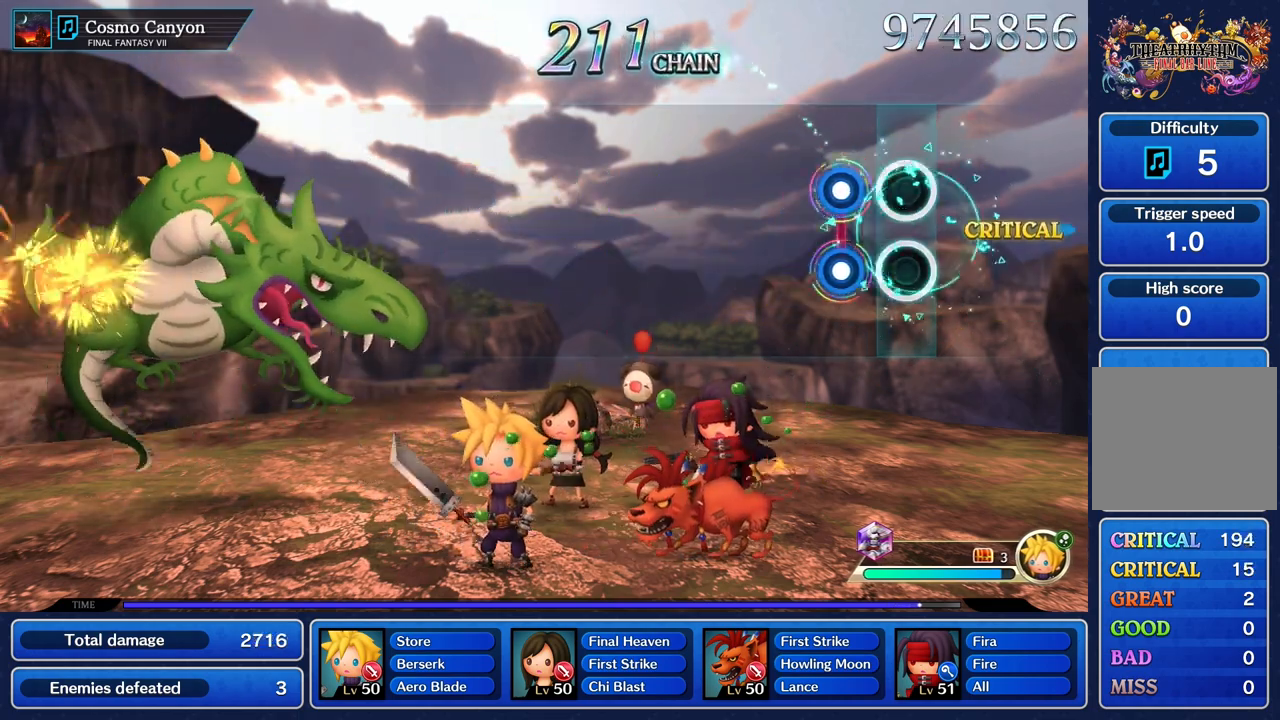
{"dt_ms": 500, "buttons": [], "left_stick": "center", "right_stick": "center", "button_events": [[217, "L1", "down"], [217, "R1", "down"], [300, "L1", "up"], [317, "R1", "up"]]}